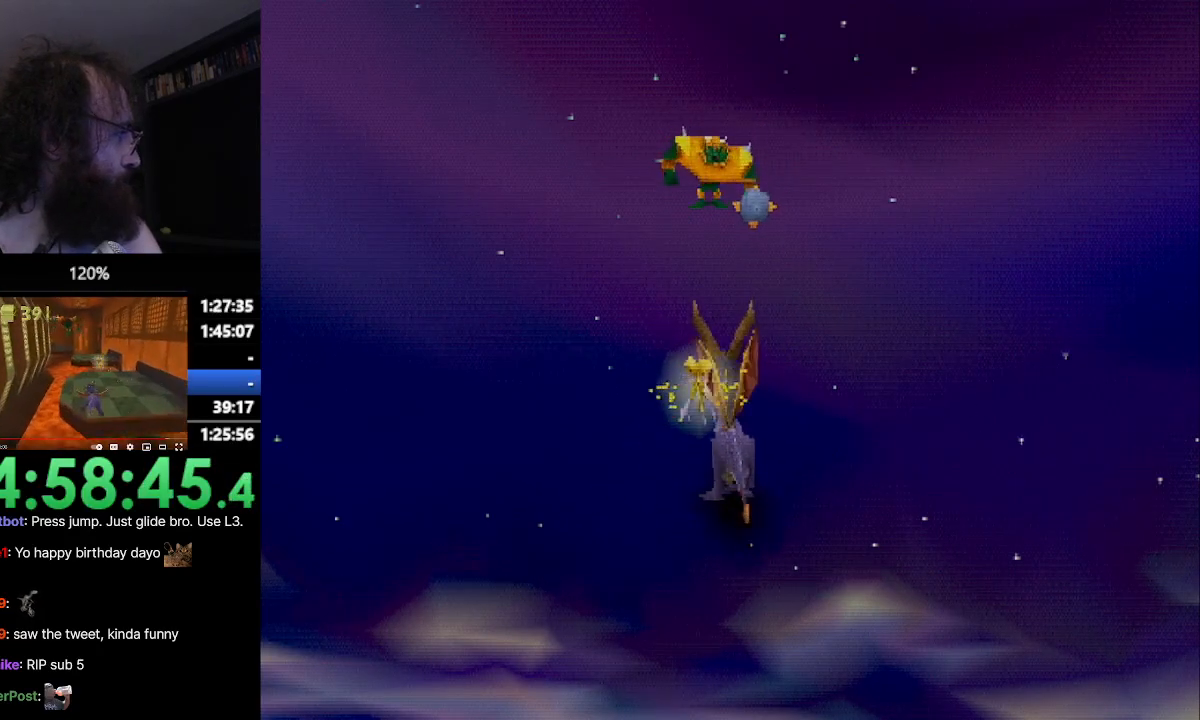
Gameplay with a controller (PlayStation layout); each line is a JSON object with the inputs held at the frame after it. "events" lists button and stick changes between this image and that frame as [ms after this image, input, new state], when the widget could be followed in between. Not read: L3 R3 right_stick.
{"buttons": ["SQUARE"], "left_stick": "center", "events": []}
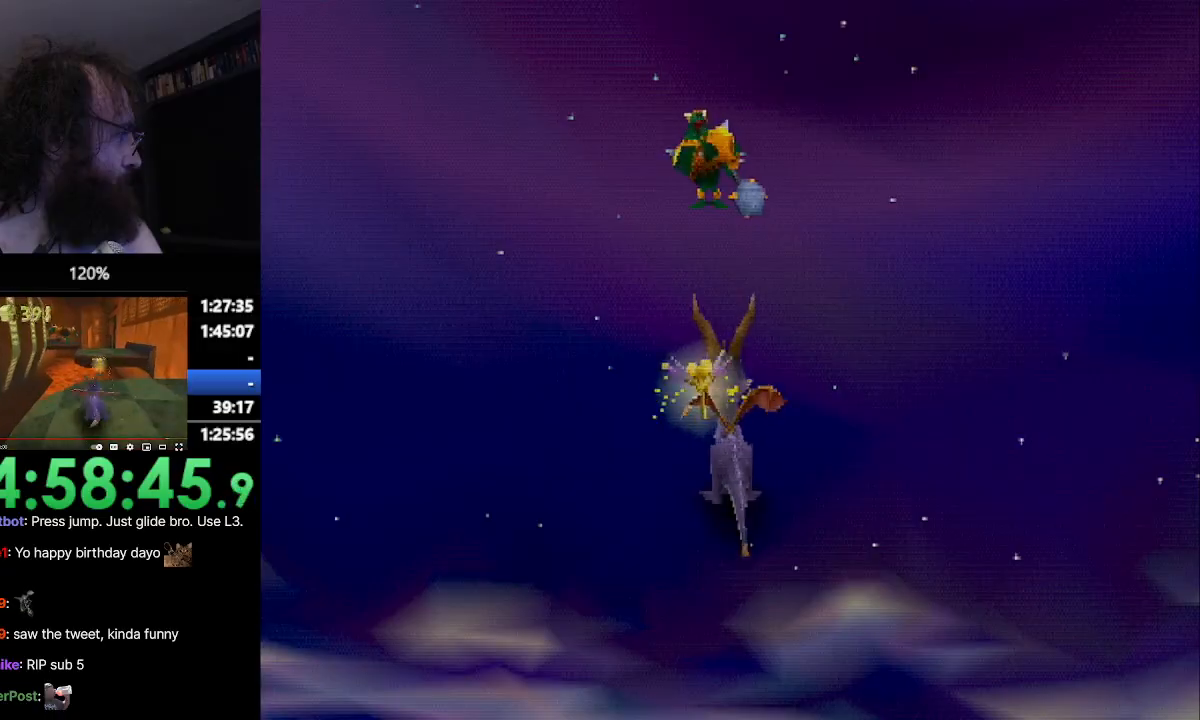
{"buttons": ["CROSS", "SQUARE"], "left_stick": "center", "events": [[133, "CROSS", "down"], [284, "CROSS", "up"], [484, "CROSS", "down"]]}
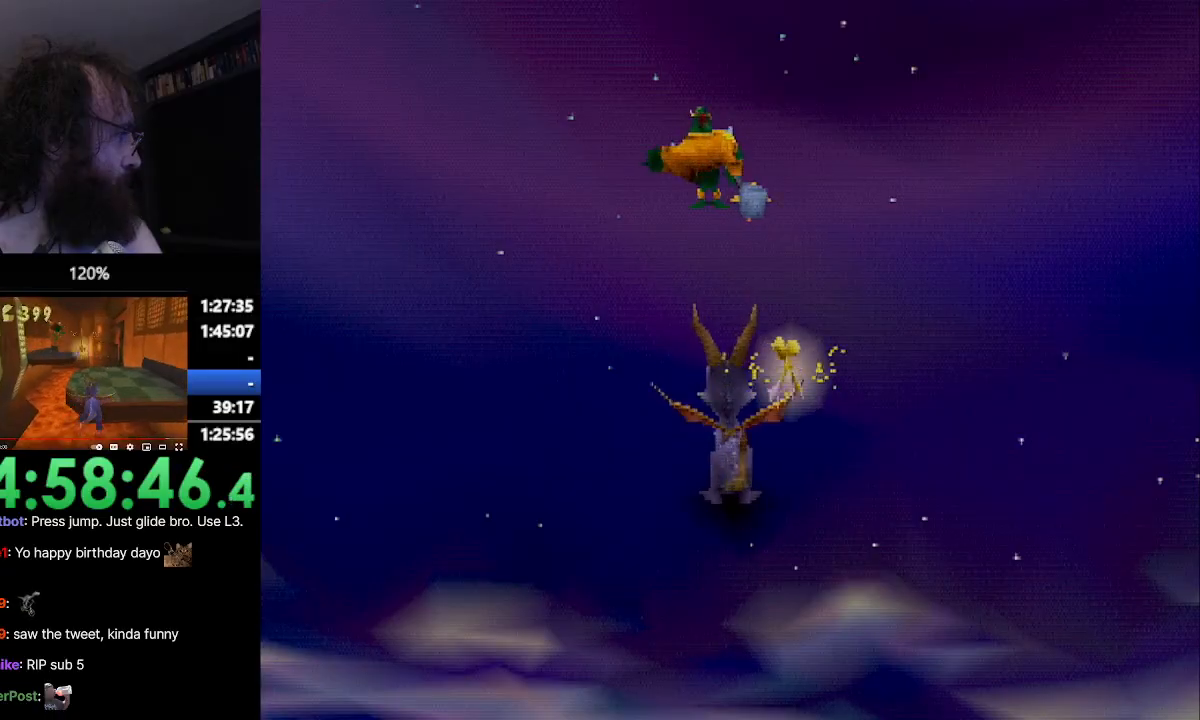
{"buttons": ["SQUARE"], "left_stick": "center", "events": [[116, "CROSS", "up"], [350, "left_stick", "left"], [483, "left_stick", "center"]]}
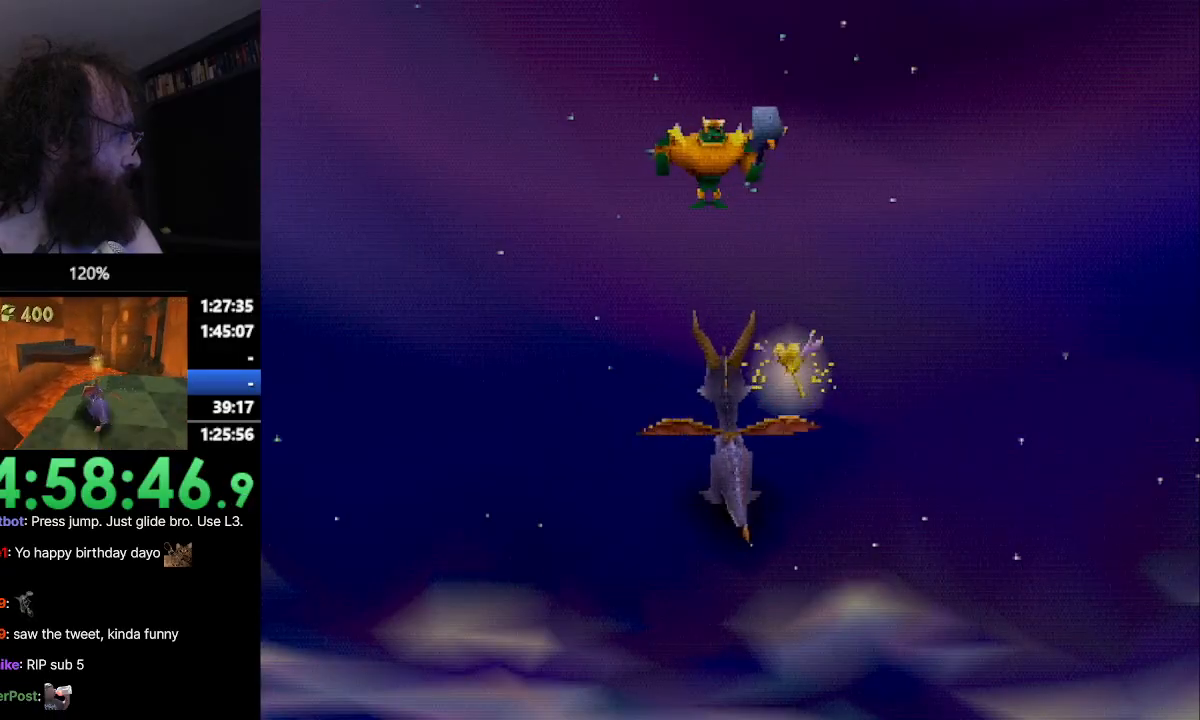
{"buttons": ["CROSS"], "left_stick": "center", "events": [[167, "left_stick", "left"], [217, "CROSS", "down"], [250, "left_stick", "center"], [350, "CROSS", "up"], [350, "SQUARE", "up"], [450, "CROSS", "down"]]}
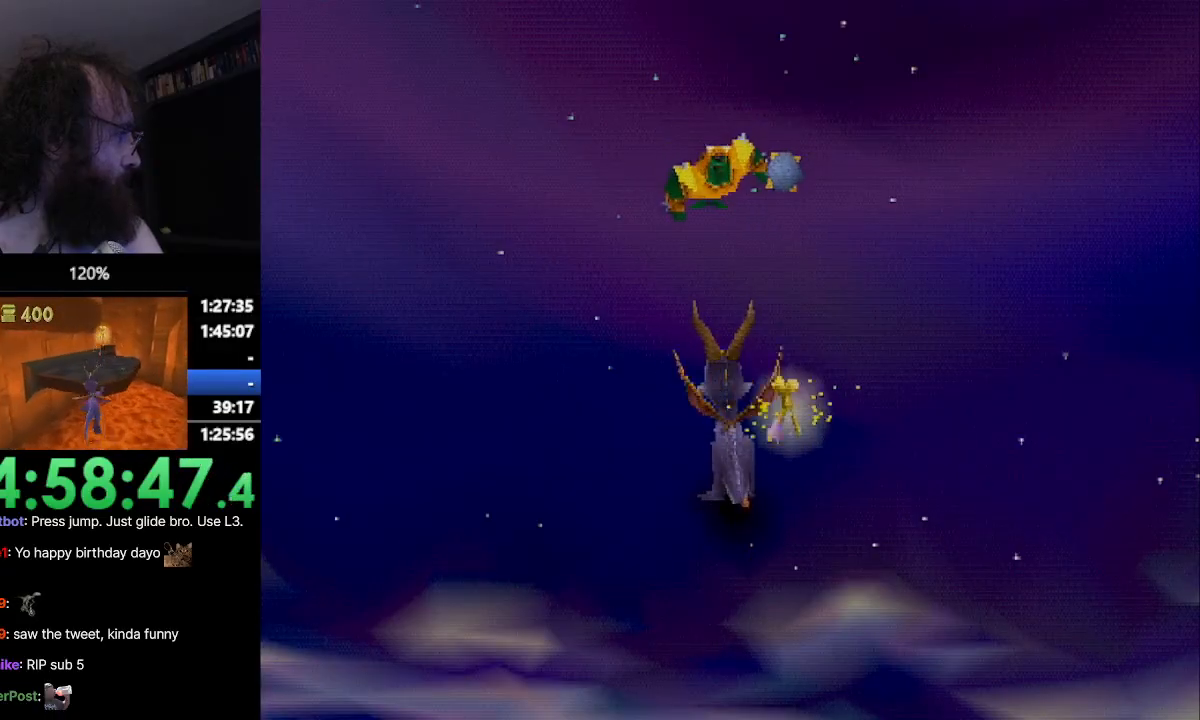
{"buttons": ["SQUARE"], "left_stick": "center", "events": [[66, "CROSS", "up"], [233, "SQUARE", "down"], [233, "left_stick", "right"], [300, "left_stick", "center"]]}
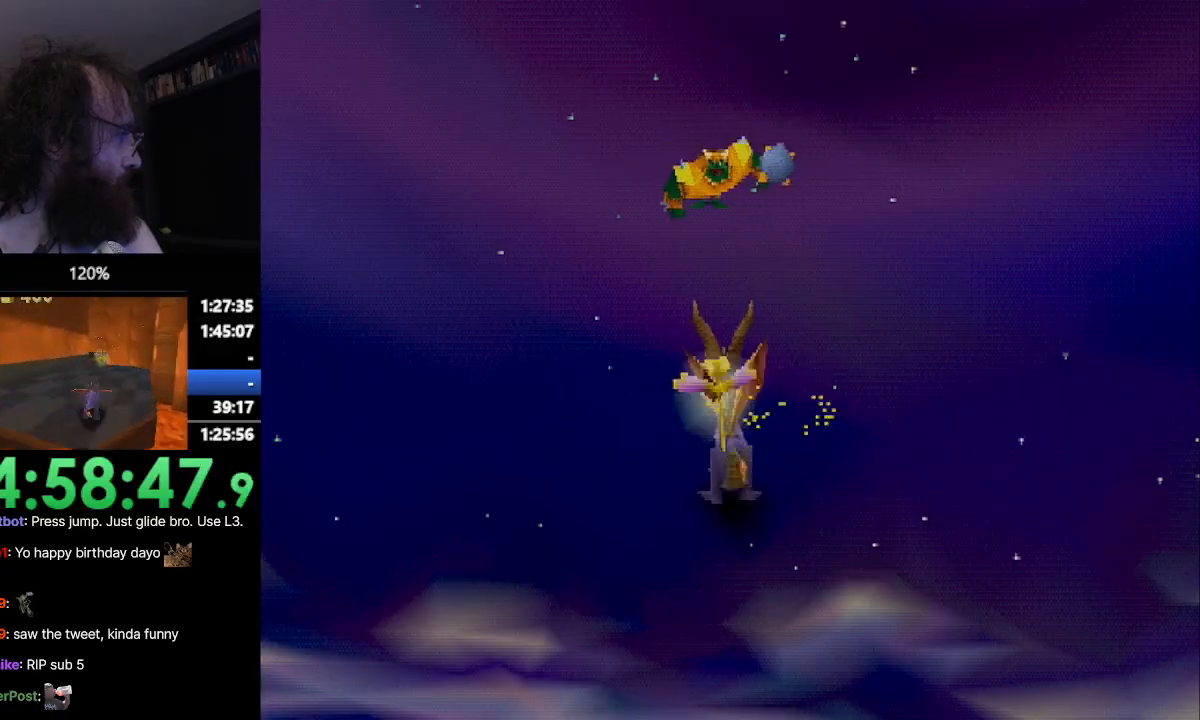
{"buttons": ["SQUARE"], "left_stick": "center", "events": []}
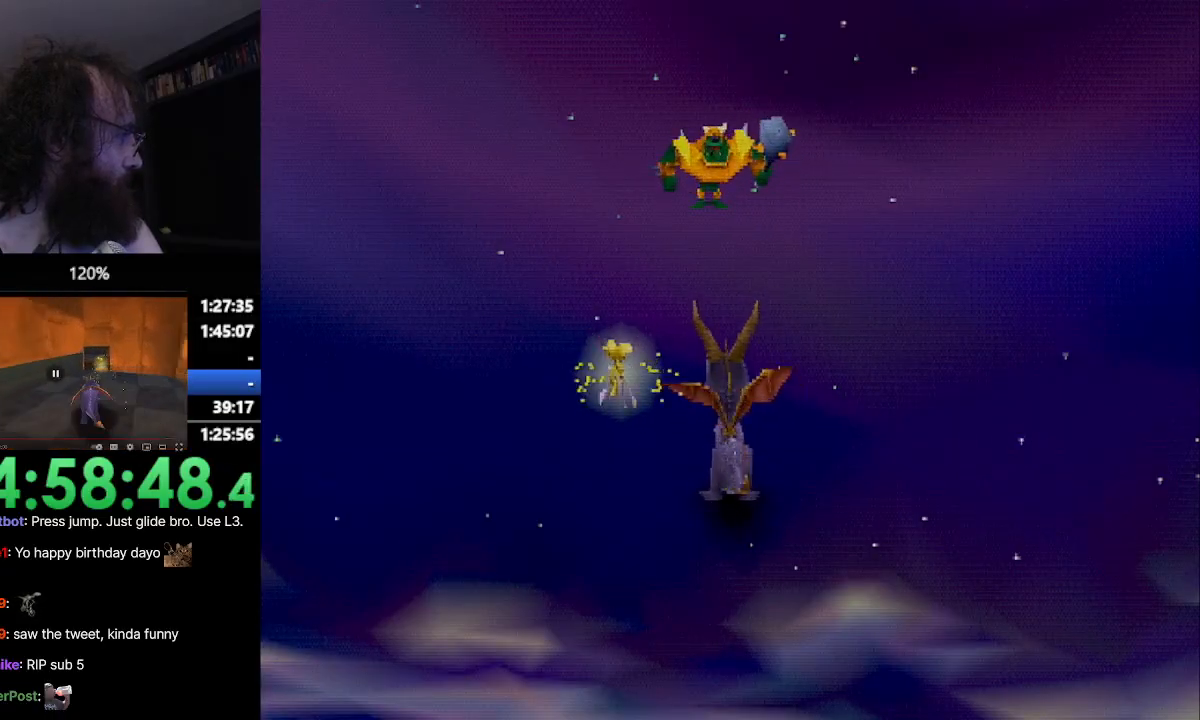
{"buttons": ["SQUARE"], "left_stick": "center", "events": []}
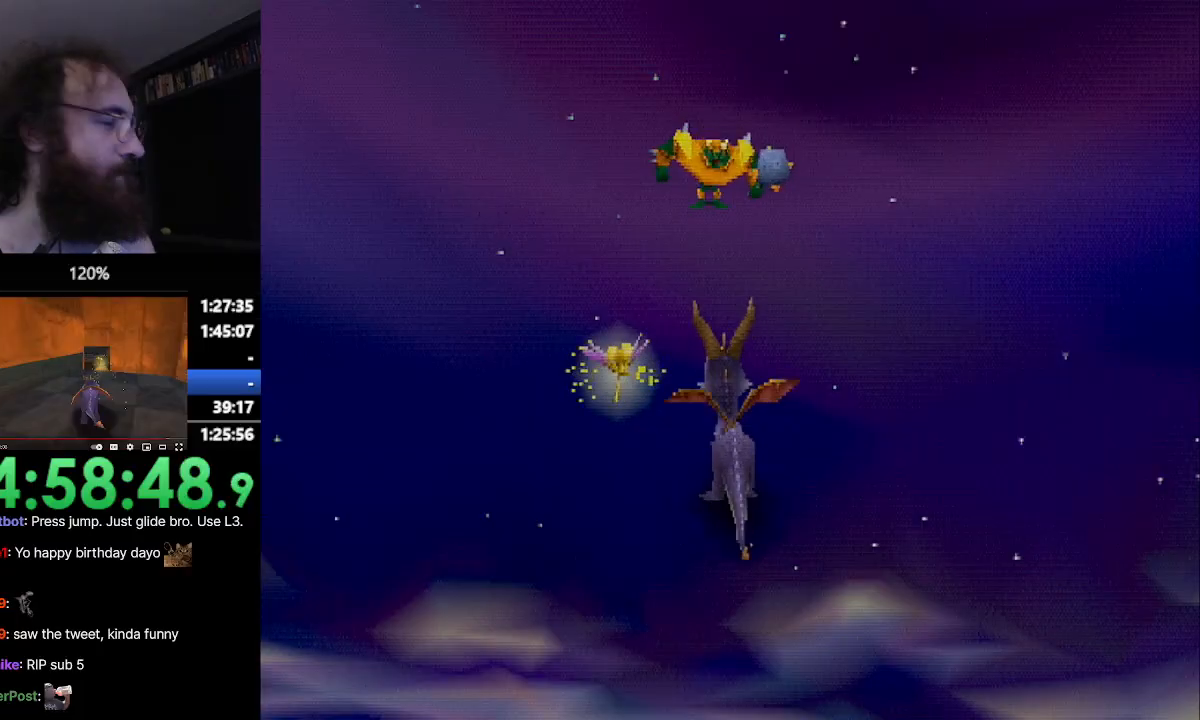
{"buttons": ["SQUARE"], "left_stick": "center", "events": []}
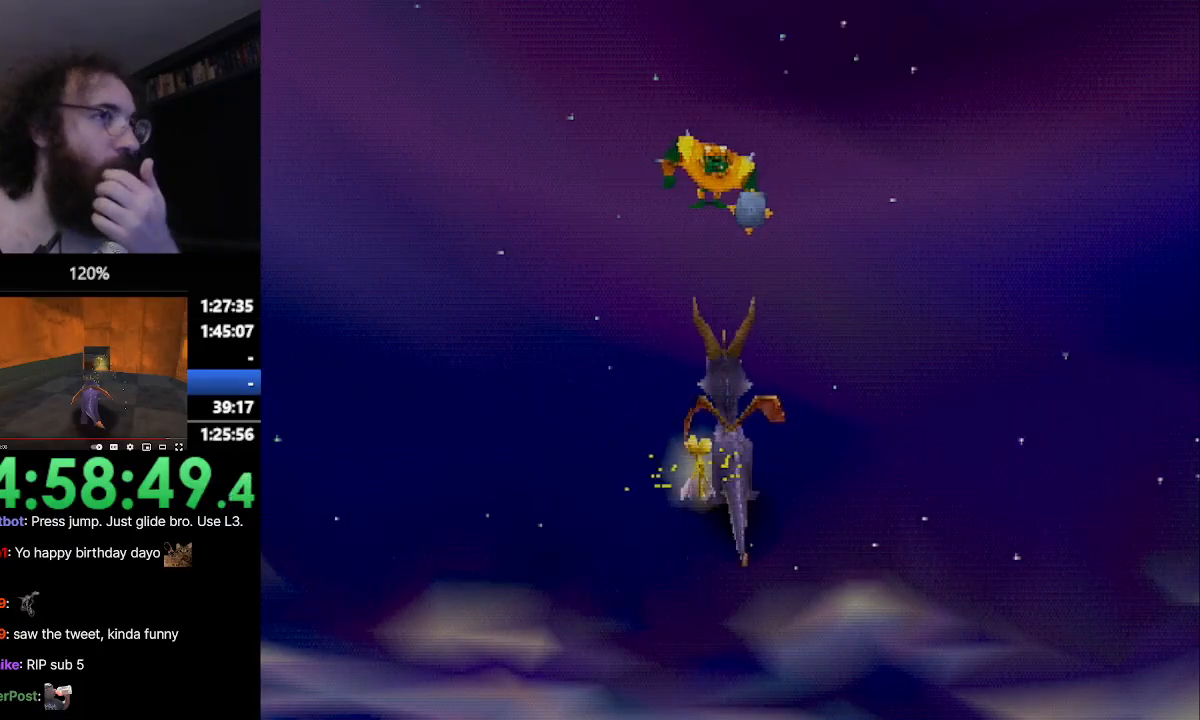
{"buttons": ["SQUARE"], "left_stick": "center", "events": []}
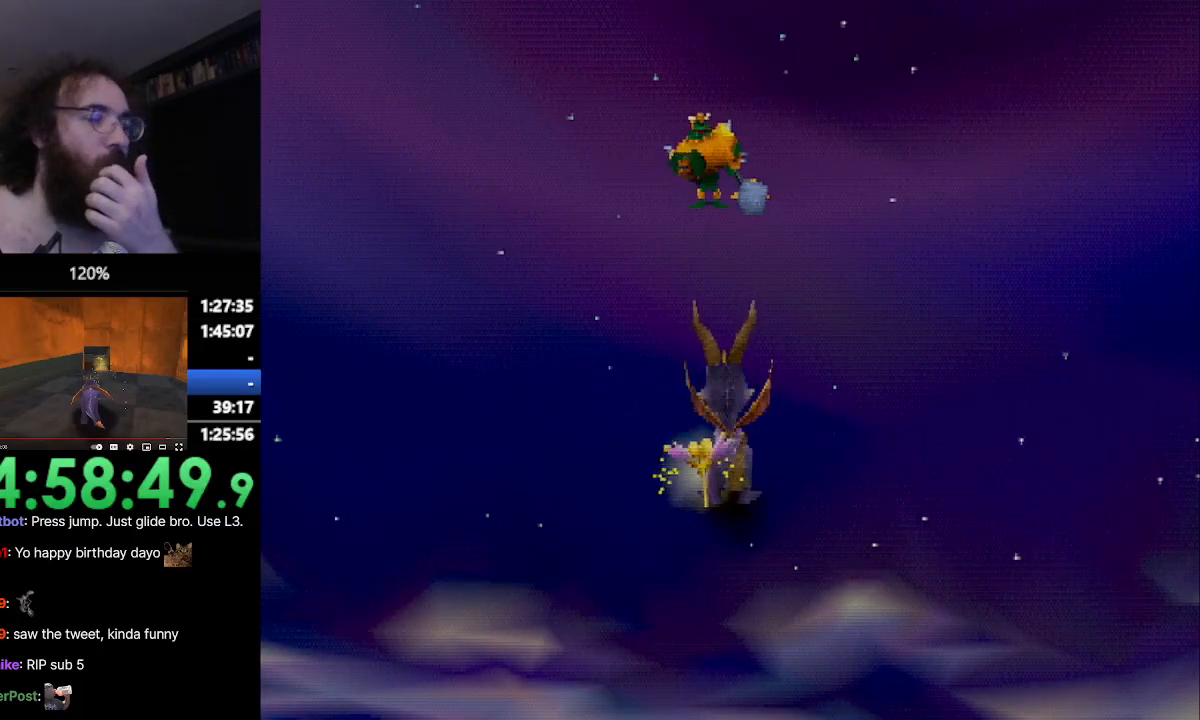
{"buttons": ["SQUARE"], "left_stick": "center", "events": []}
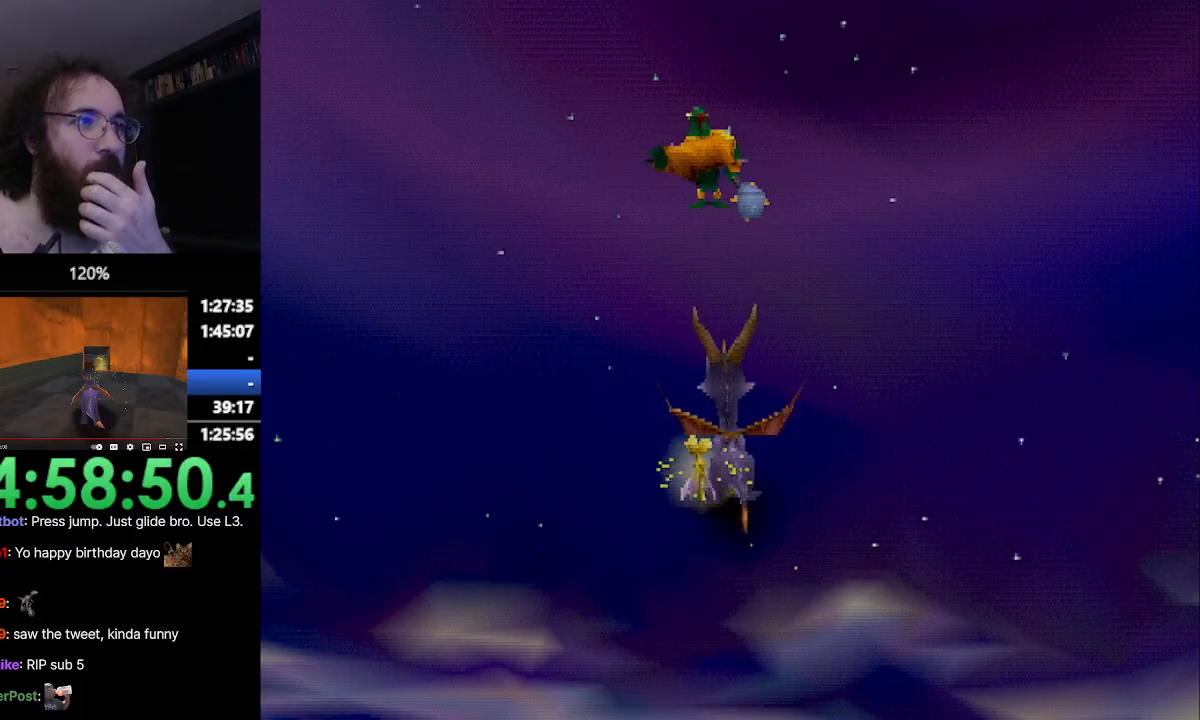
{"buttons": ["SQUARE"], "left_stick": "center", "events": []}
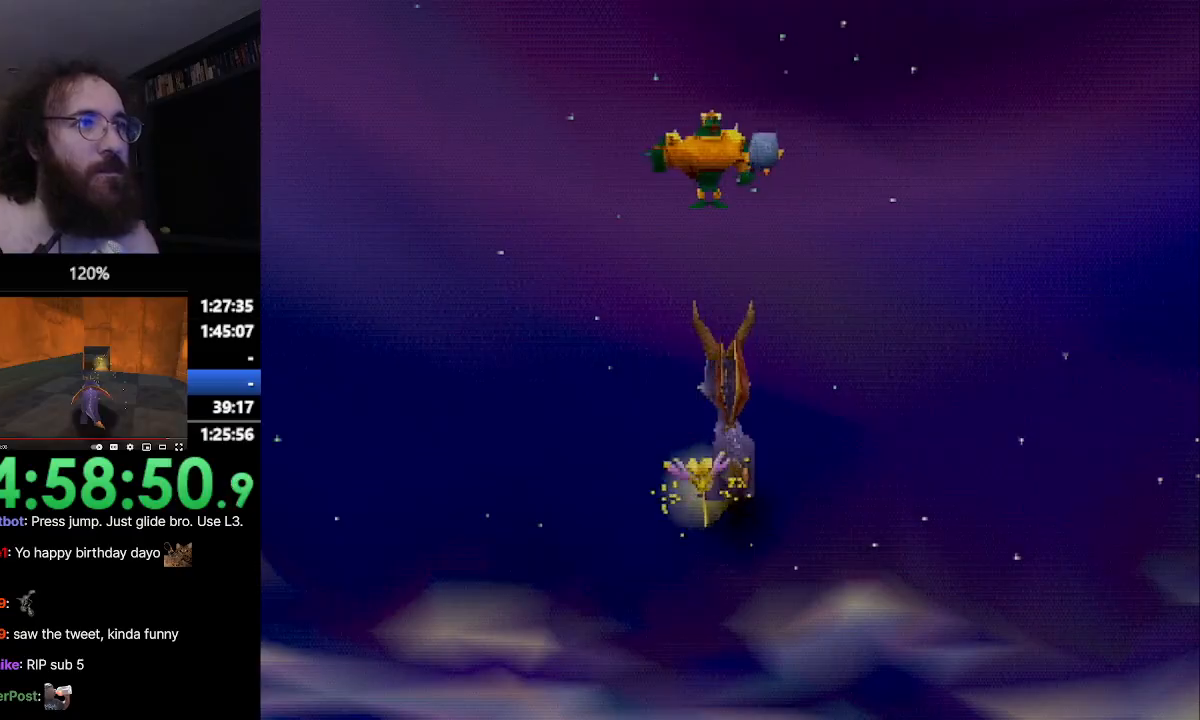
{"buttons": ["SQUARE"], "left_stick": "center", "events": []}
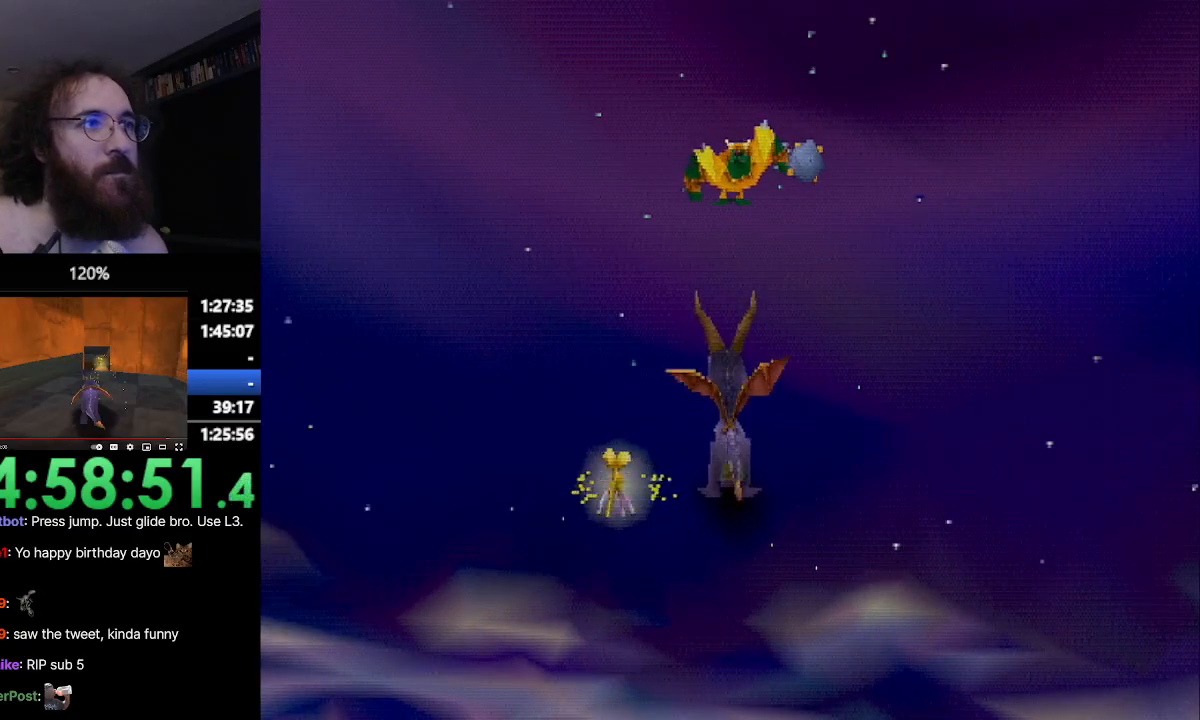
{"buttons": ["SQUARE"], "left_stick": "center", "events": []}
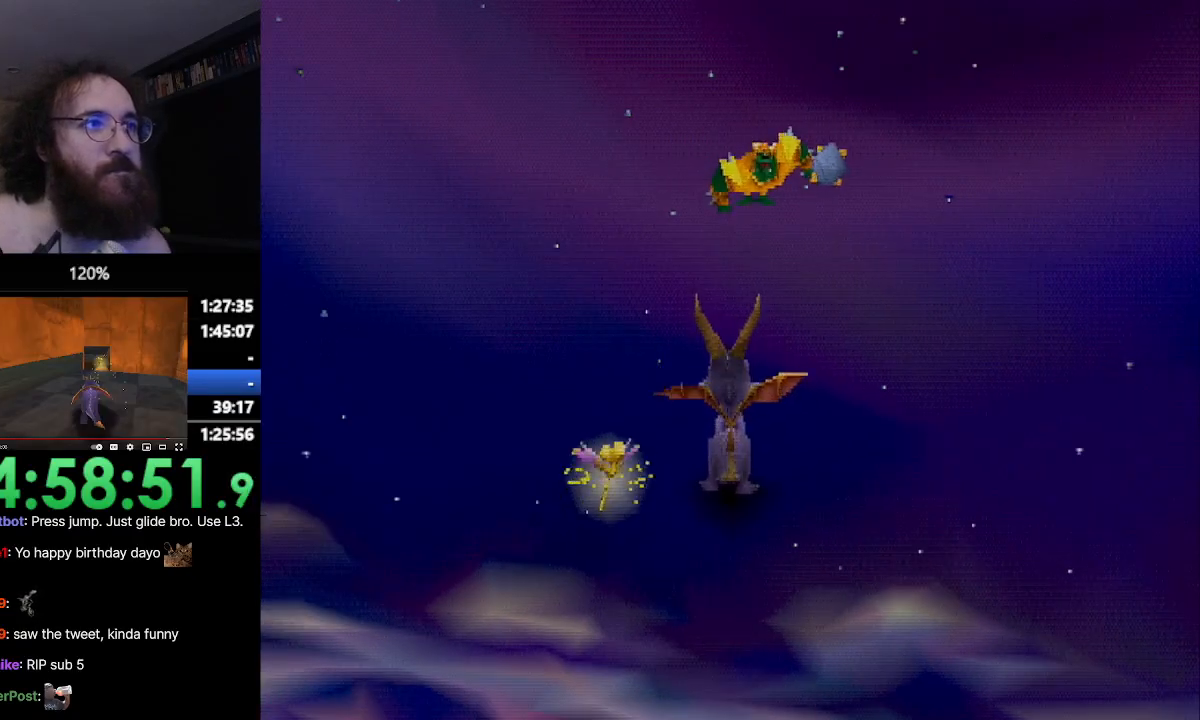
{"buttons": ["SQUARE"], "left_stick": "center", "events": []}
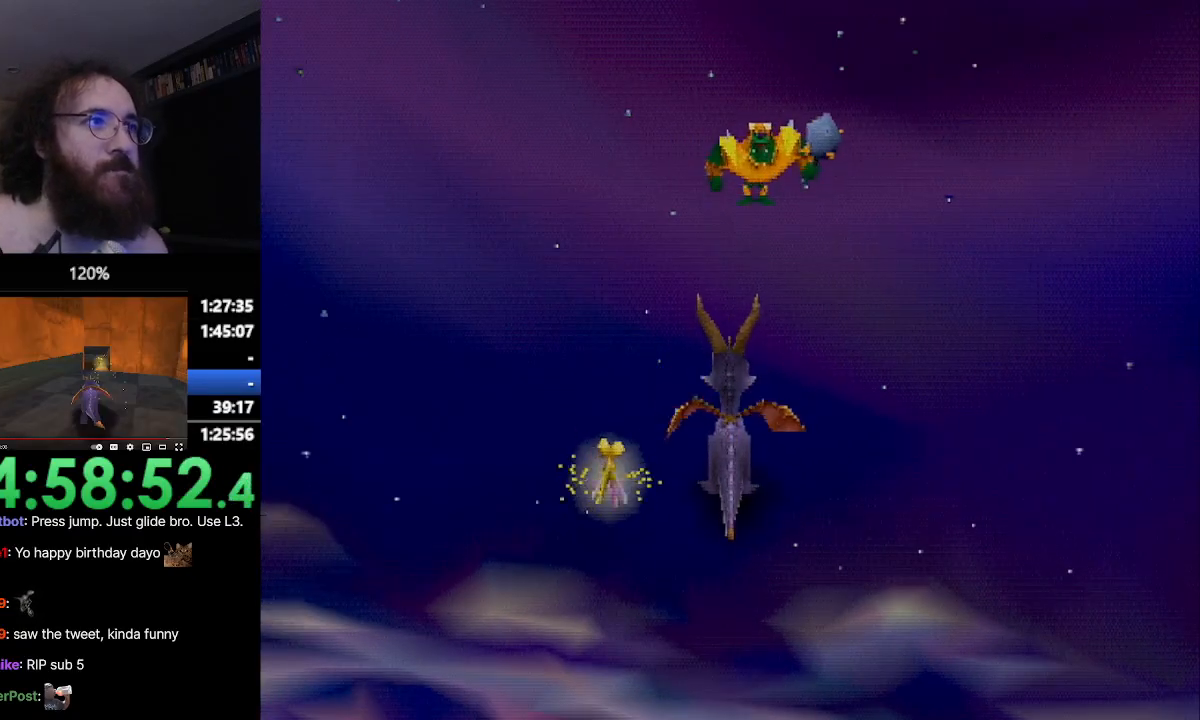
{"buttons": ["SQUARE"], "left_stick": "center", "events": []}
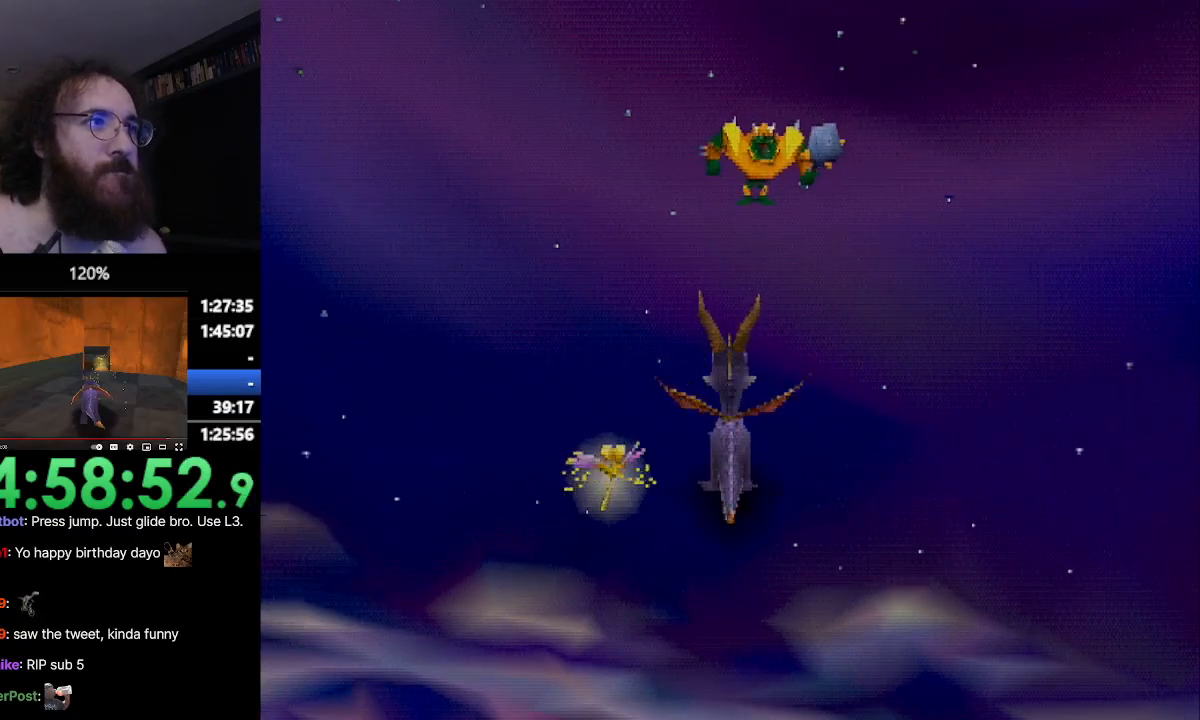
{"buttons": ["SQUARE"], "left_stick": "center", "events": []}
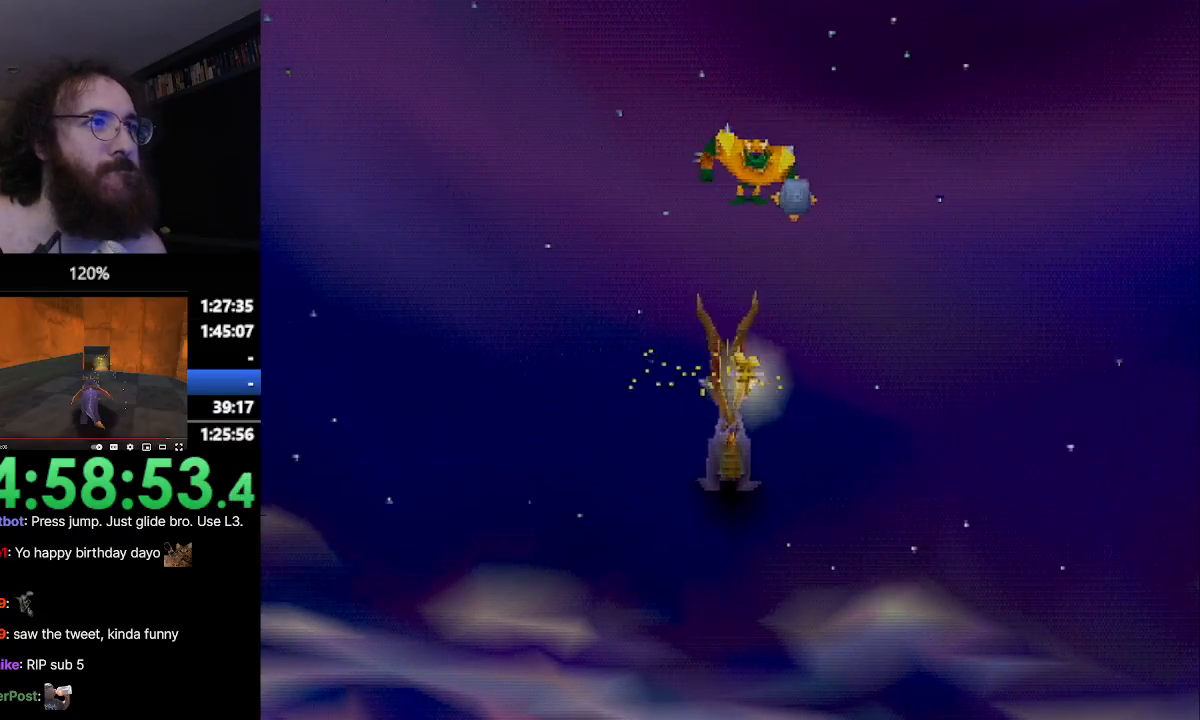
{"buttons": ["SQUARE"], "left_stick": "center", "events": []}
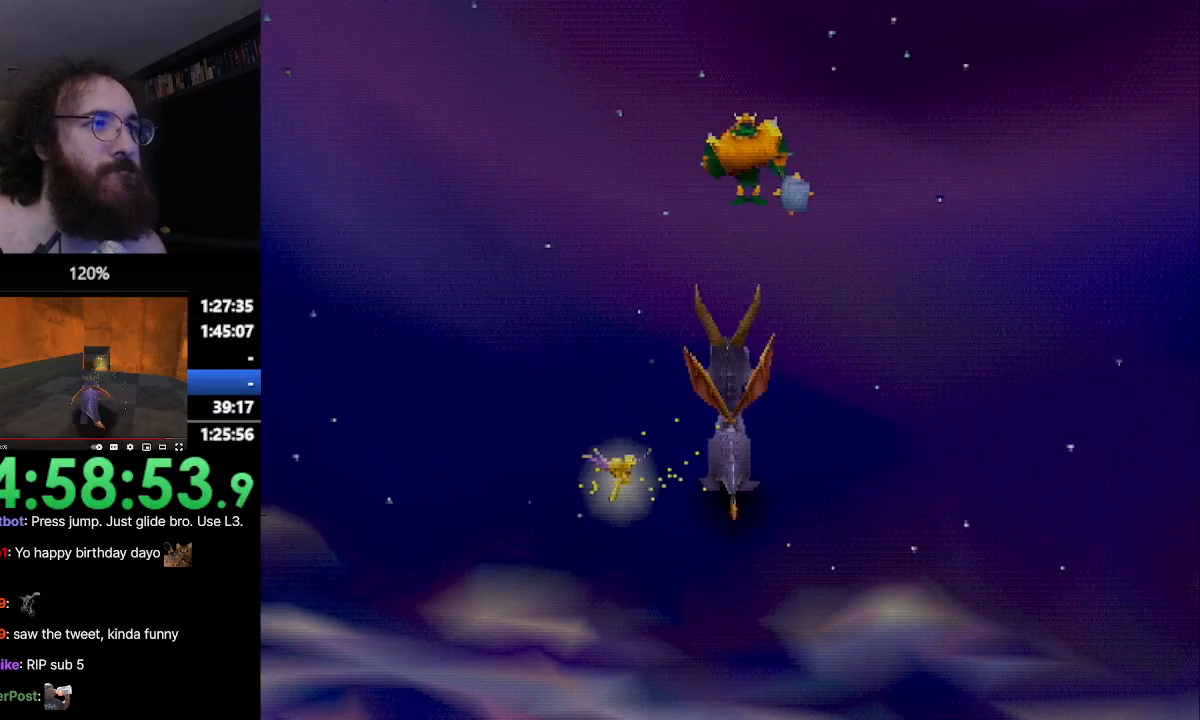
{"buttons": ["SQUARE"], "left_stick": "center", "events": []}
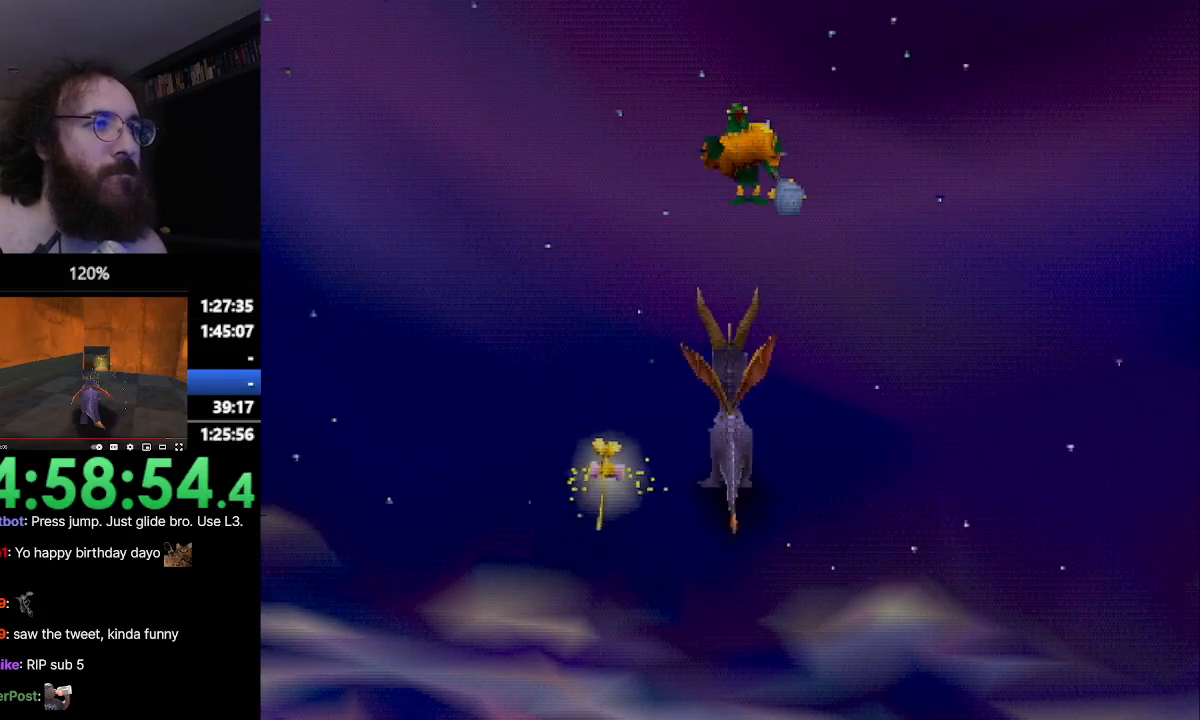
{"buttons": ["SQUARE"], "left_stick": "center", "events": []}
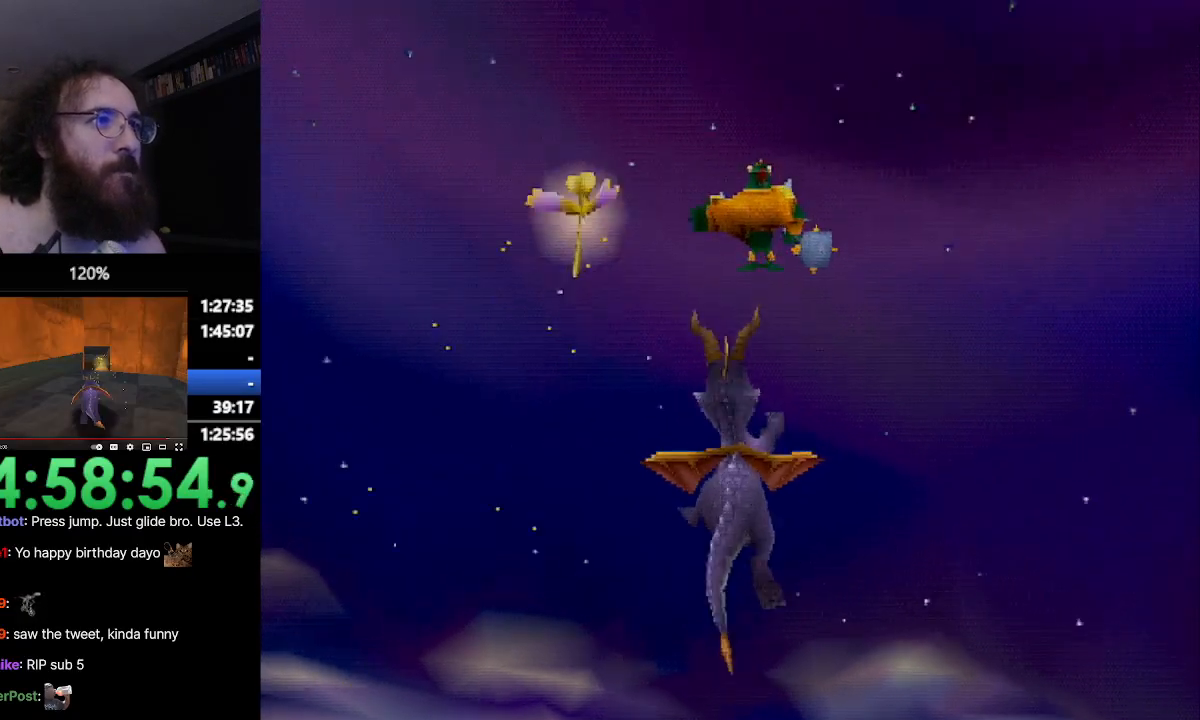
{"buttons": ["SQUARE"], "left_stick": "center", "events": []}
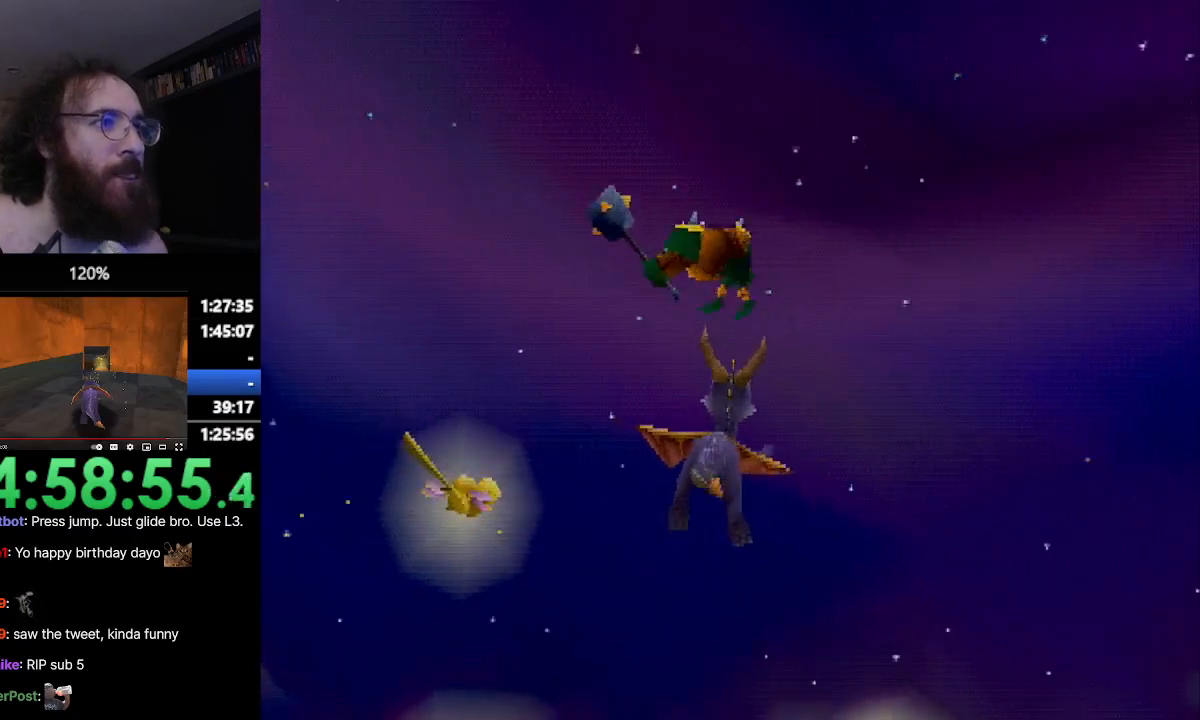
{"buttons": ["SQUARE"], "left_stick": "center", "events": []}
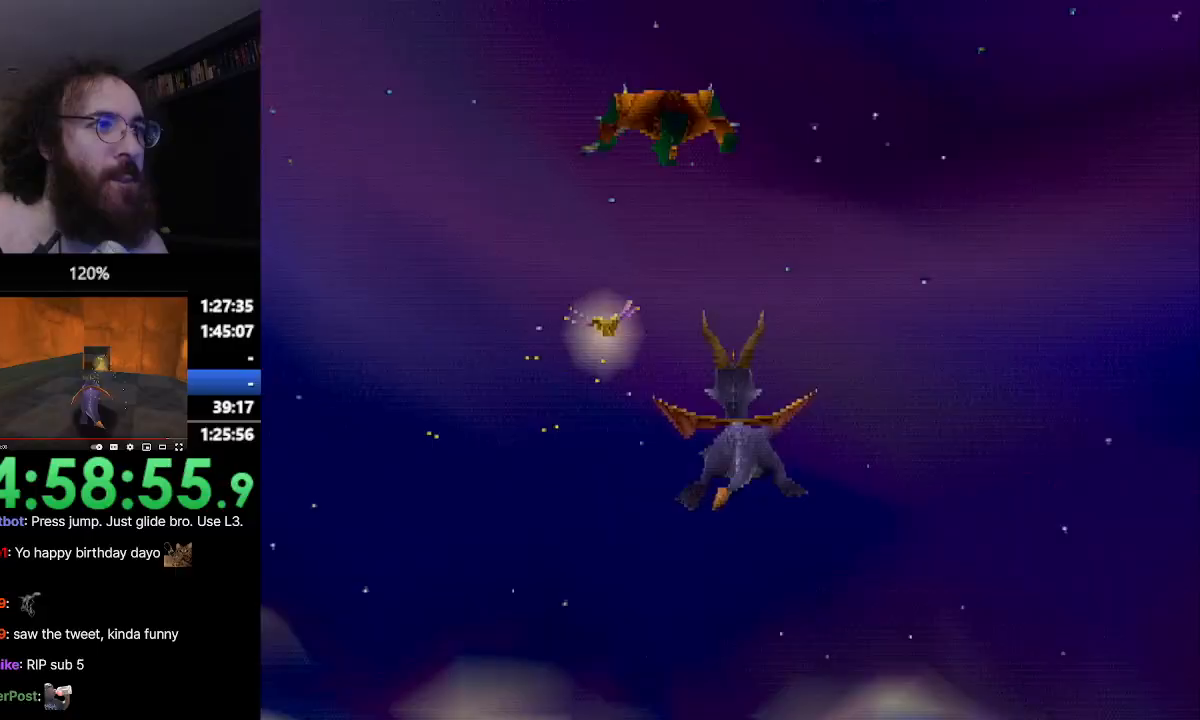
{"buttons": ["SQUARE"], "left_stick": "center", "events": []}
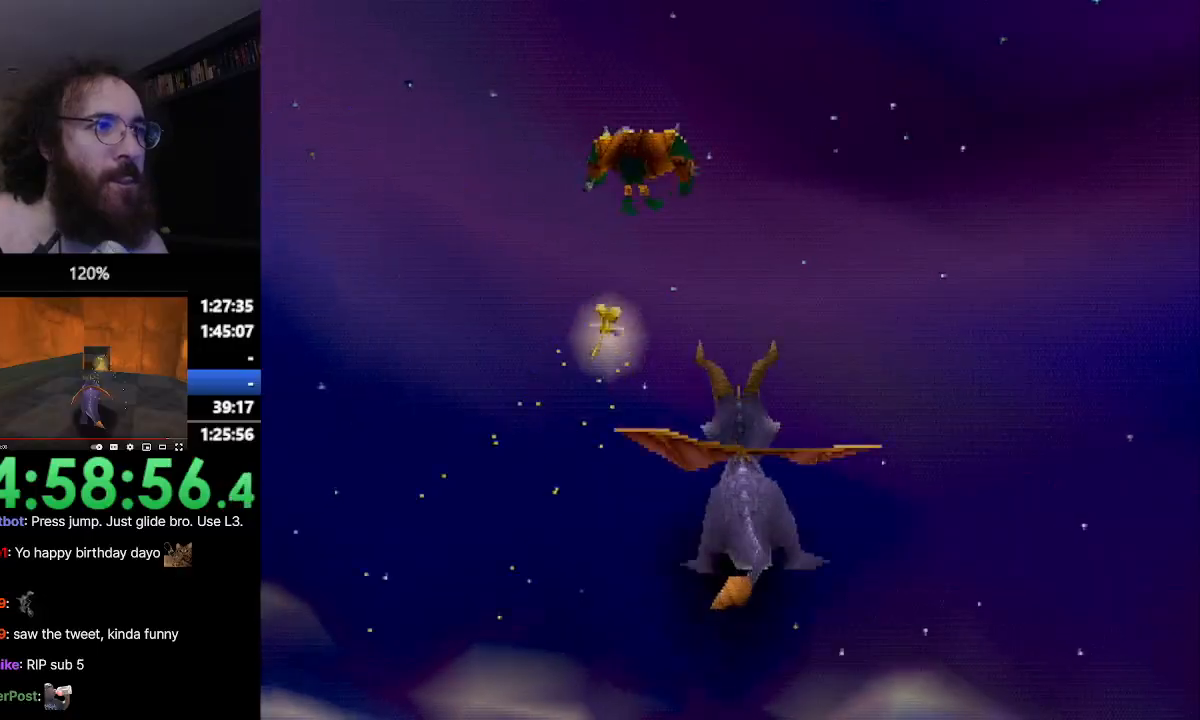
{"buttons": ["SQUARE"], "left_stick": "center", "events": []}
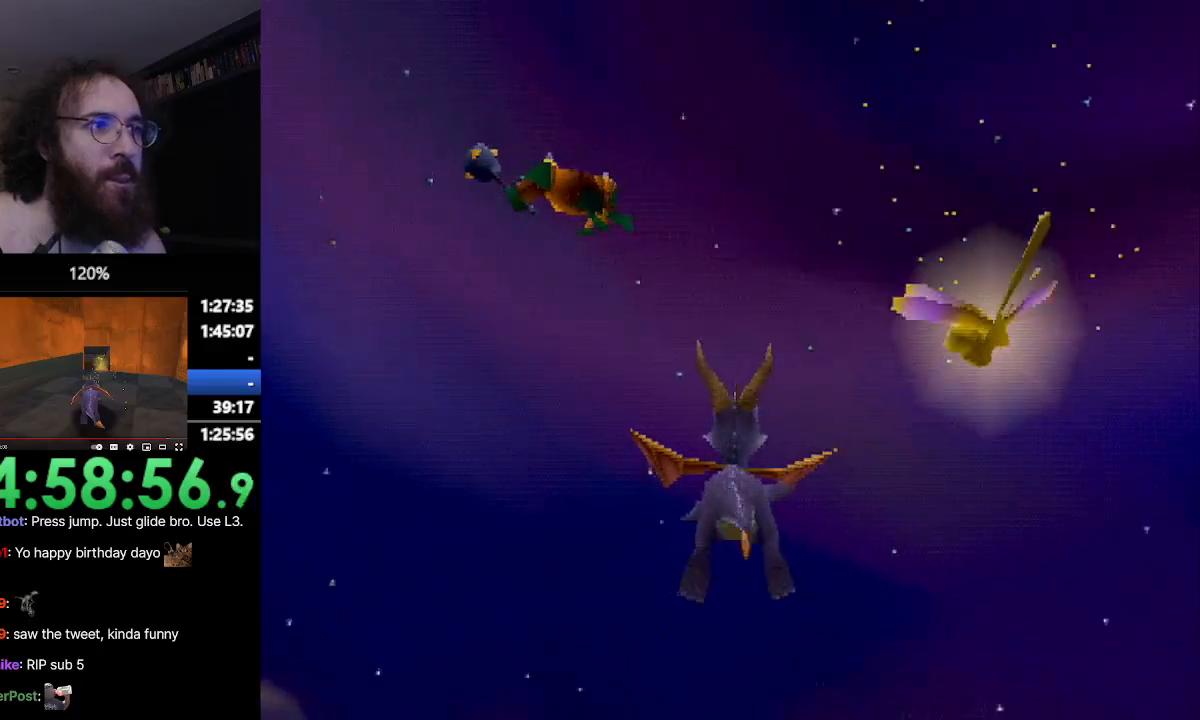
{"buttons": ["SQUARE"], "left_stick": "center", "events": []}
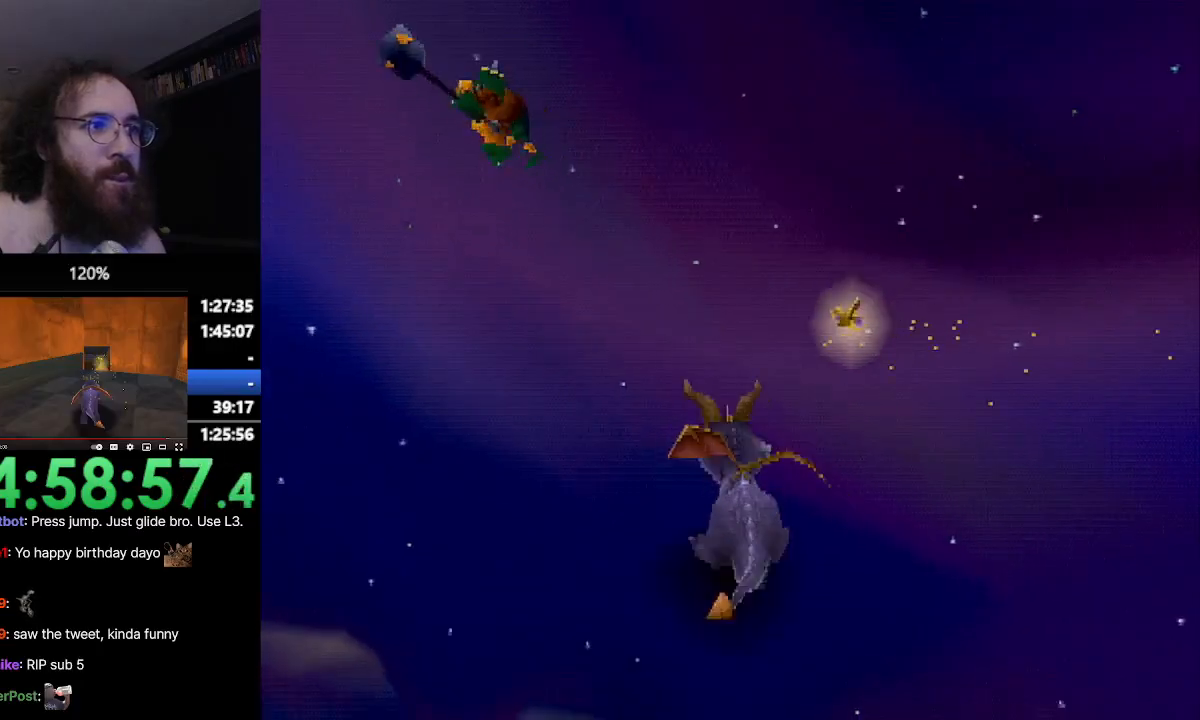
{"buttons": ["SQUARE"], "left_stick": "center", "events": []}
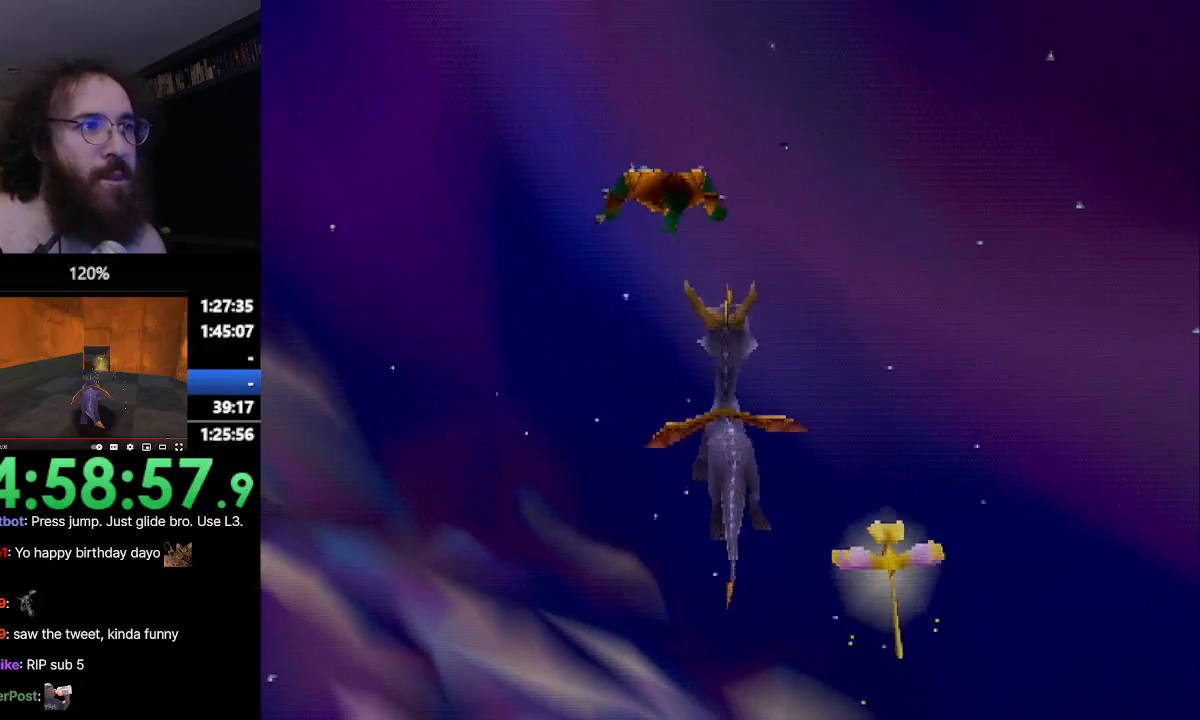
{"buttons": ["SQUARE"], "left_stick": "center", "events": []}
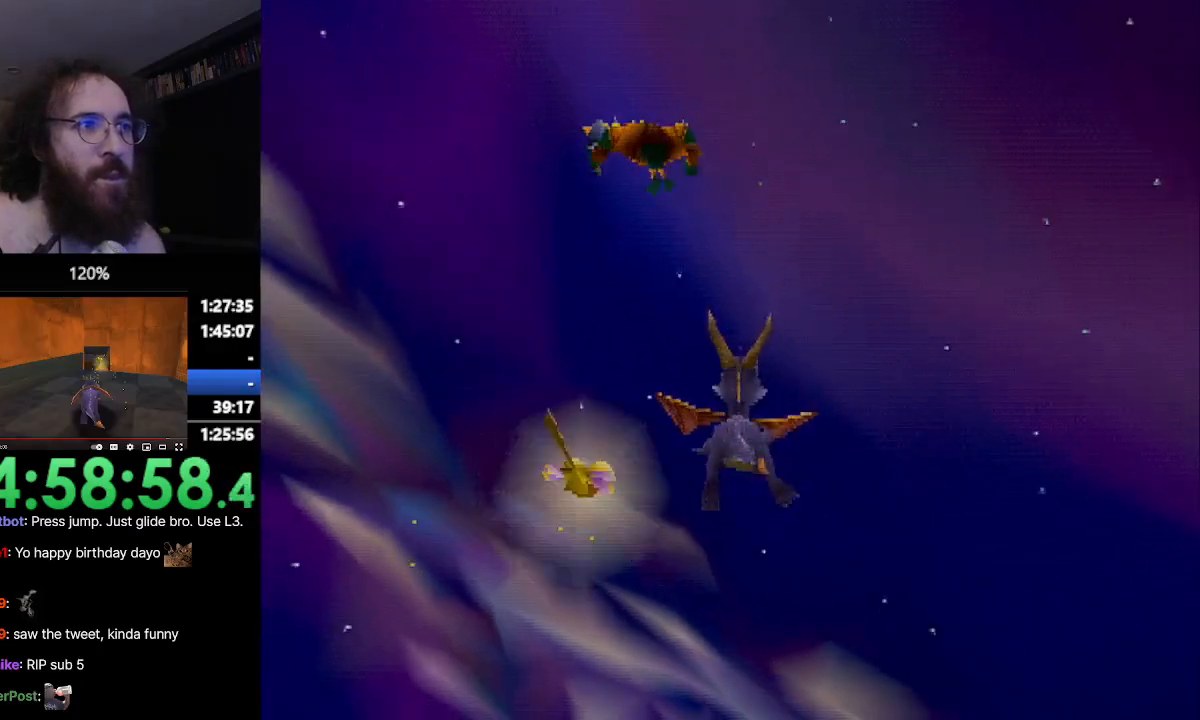
{"buttons": ["SQUARE"], "left_stick": "center", "events": []}
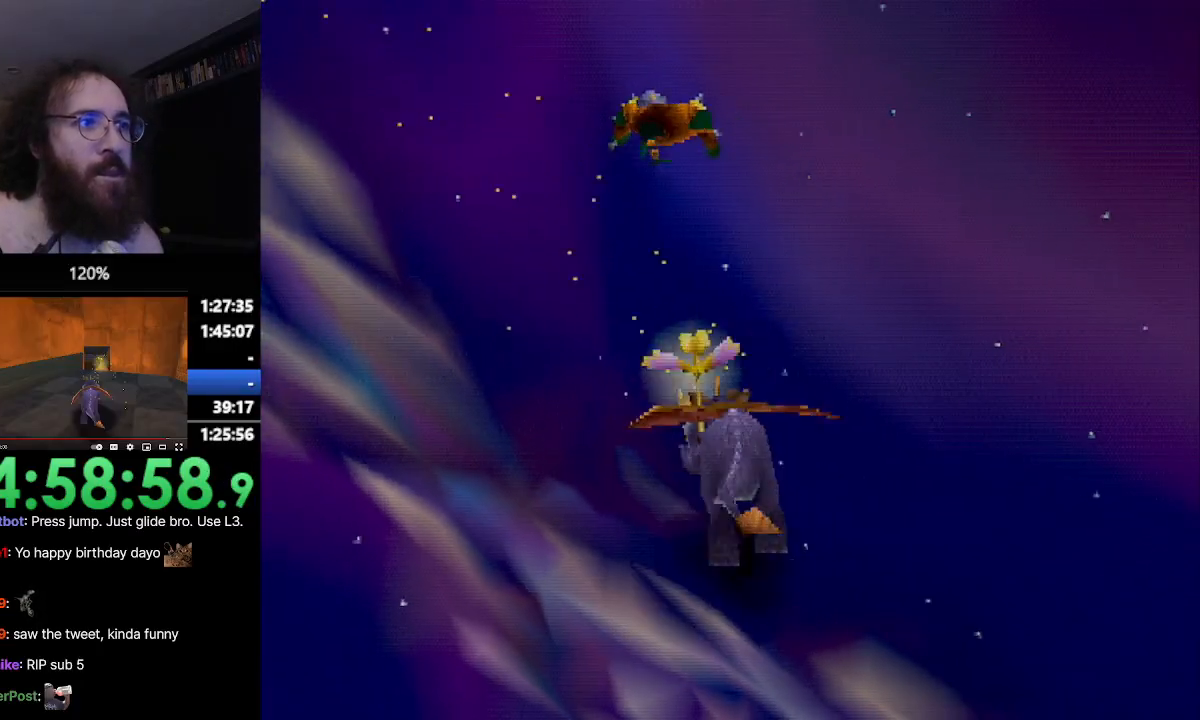
{"buttons": ["SQUARE"], "left_stick": "center", "events": []}